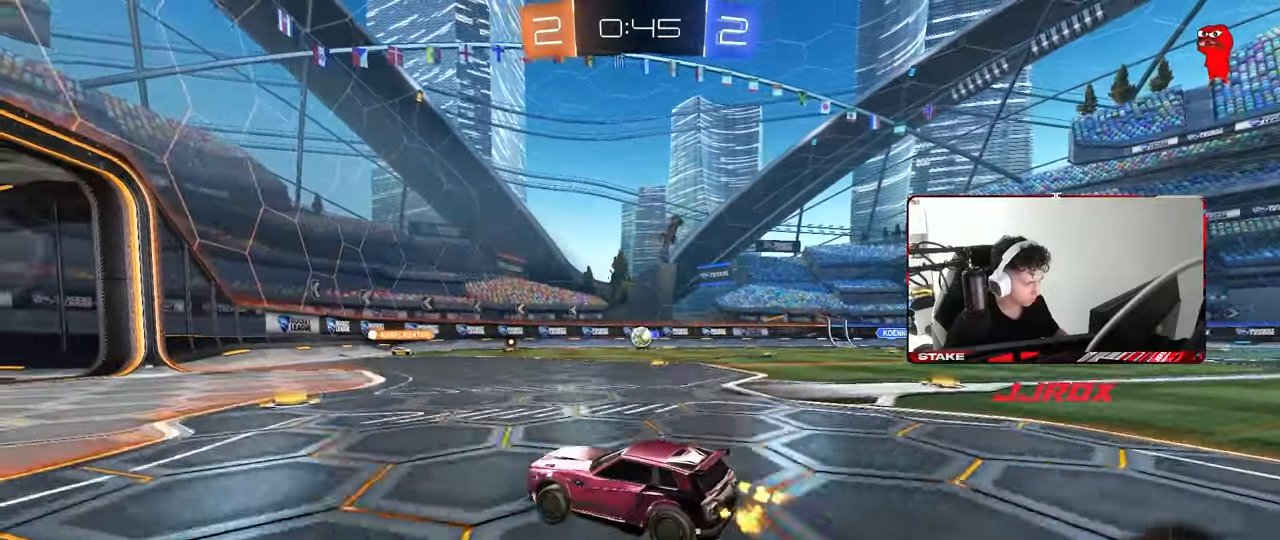
Gameplay with keyboard and mouse; each line is a JSON object with the keys and mouse buttons held at the frame after it. "events" lists presses ("down") and releases ("up") of "1", "2", "3", "4", "5", "a", "alt", "c", "caps_lock", "ctrl", "d", "e", "f", "g", "q", "r", "s", "shift", "space", "t", "tab", "v", "w", "x", "z", "mouse_left", "mouse_wheel" and "mouse_right" between this image and that frame as [ms after this image, input, new state], when the widget could be followed in between. "mouse_left", "mouse_wheel", "mouse_right" = the "left", "wheel", "right" buttons of the "mouse" list. No other keys are recorded. "wheel" means that the mouse wheel is clicked or scrolled. "mouse_move" is the direction in which the mouse moves at that frame (one of eight, or "still"), when it could be read.
{"keys": [], "mouse": [], "mouse_move": "still", "events": [[50, "w", "up"], [183, "s", "down"], [283, "s", "up"]]}
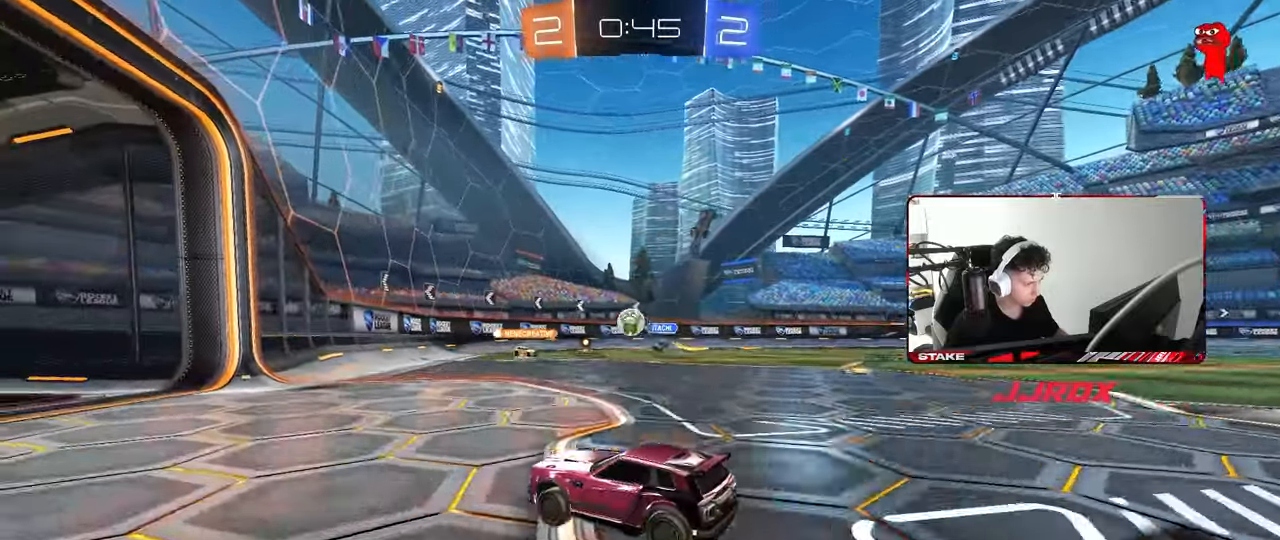
{"keys": ["d", "s"], "mouse": ["right"], "mouse_move": "still", "events": [[117, "d", "down"], [117, "shift", "down"], [200, "w", "down"], [300, "shift", "up"], [350, "w", "up"], [467, "mouse_right", "down"], [483, "s", "down"]]}
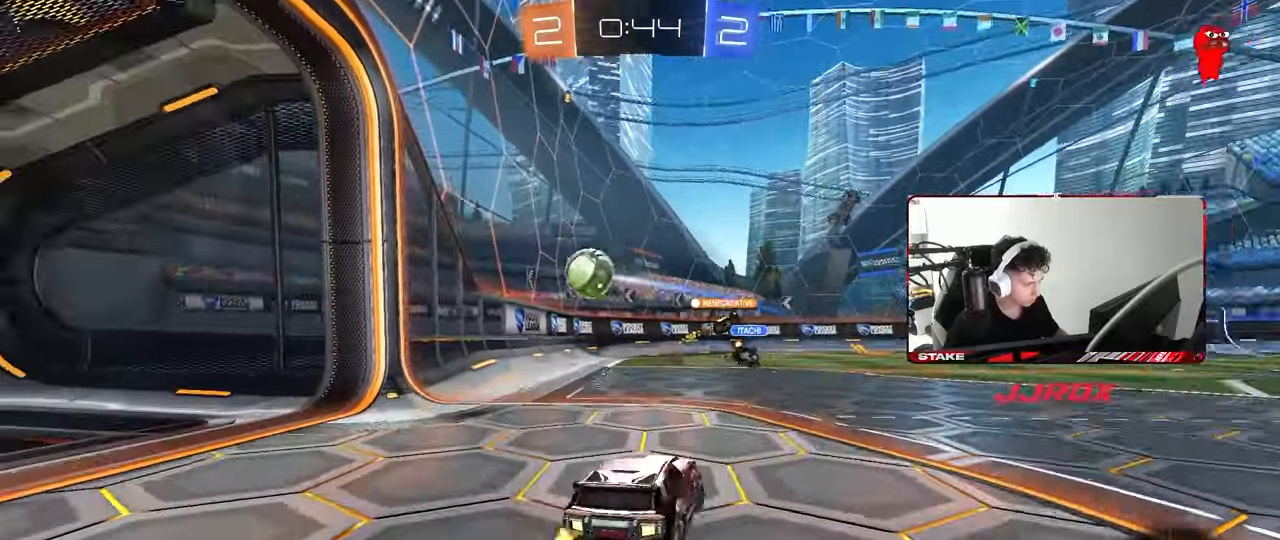
{"keys": ["d", "shift", "w"], "mouse": ["left"], "mouse_move": "still", "events": [[33, "a", "down"], [33, "d", "up"], [133, "shift", "down"], [167, "mouse_left", "down"], [217, "a", "up"], [217, "mouse_right", "up"], [217, "s", "up"], [217, "shift", "up"], [317, "a", "down"], [400, "a", "up"], [450, "d", "down"], [450, "w", "down"], [500, "shift", "down"]]}
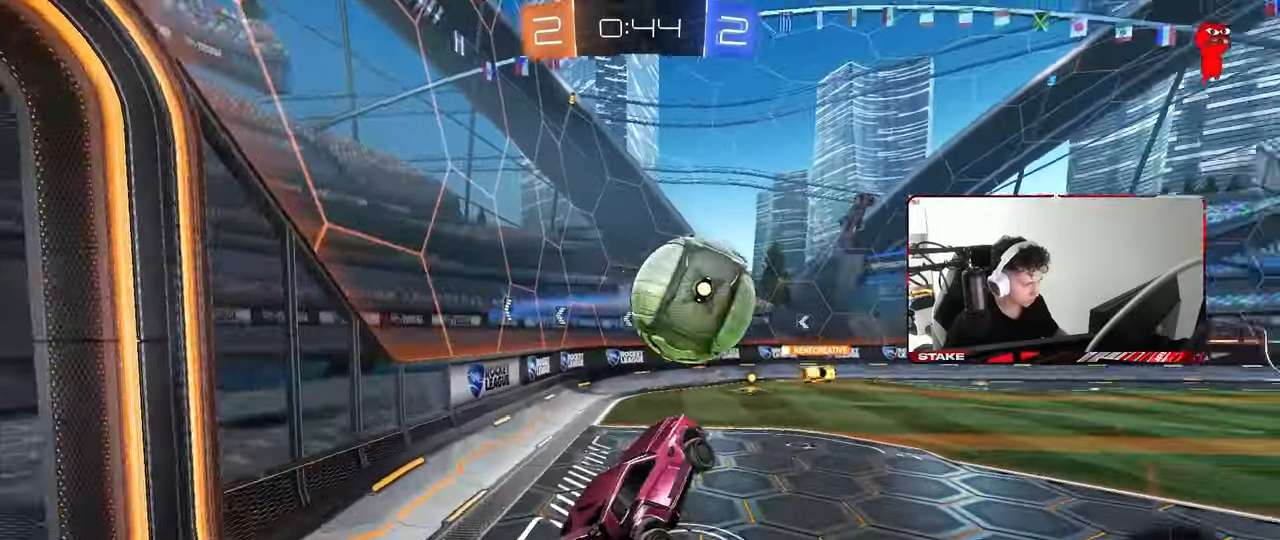
{"keys": ["d", "s", "shift"], "mouse": [], "events": [[50, "mouse_right", "down"], [100, "s", "down"], [100, "w", "up"], [183, "mouse_right", "up"], [233, "mouse_left", "up"]]}
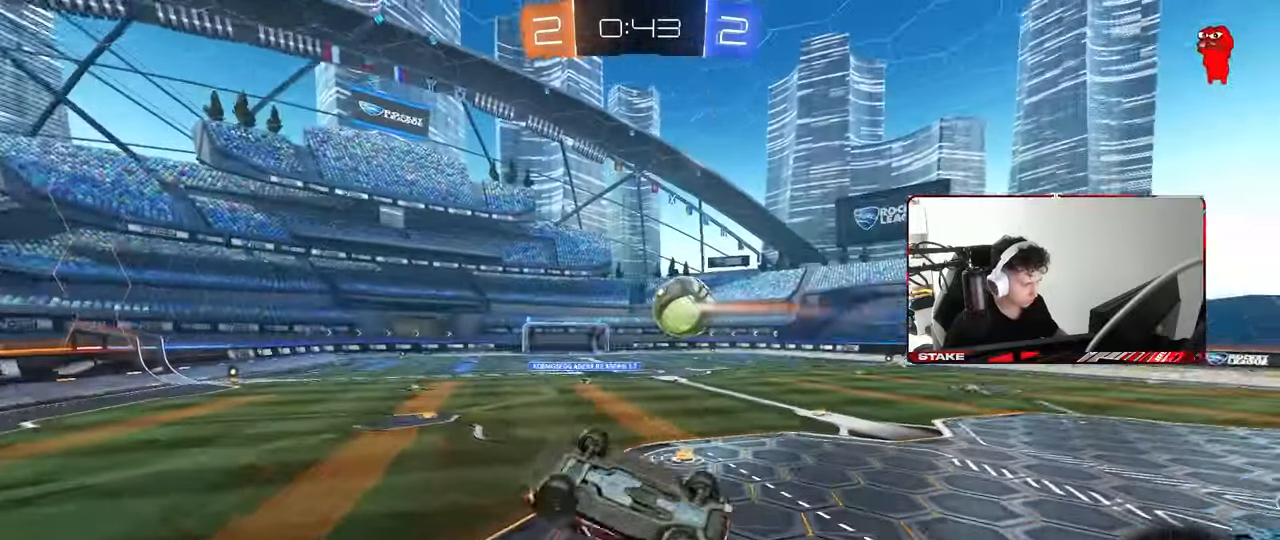
{"keys": ["space"], "mouse": [], "mouse_move": "still", "events": [[17, "a", "down"], [67, "d", "up"], [67, "shift", "up"], [300, "a", "up"], [300, "d", "down"], [300, "shift", "down"], [350, "s", "up"], [383, "space", "down"], [483, "d", "up"], [483, "shift", "up"]]}
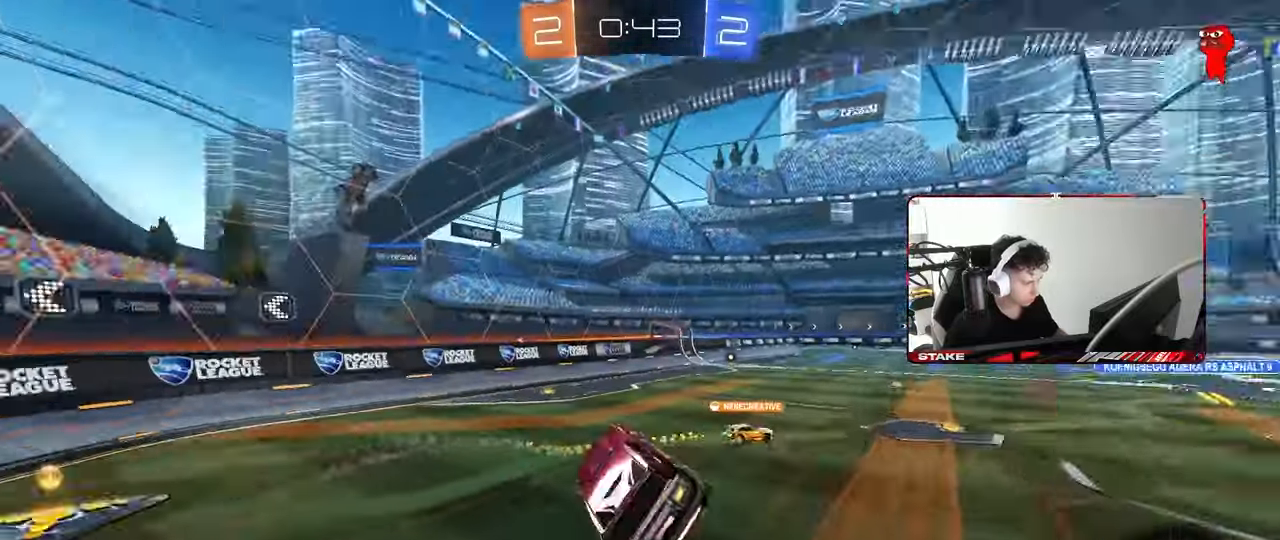
{"keys": ["w"], "mouse": ["left"], "mouse_move": "still", "events": [[33, "a", "down"], [33, "space", "up"], [117, "a", "up"], [317, "a", "down"], [317, "space", "down"], [417, "a", "up"], [450, "mouse_left", "down"], [450, "w", "down"], [500, "space", "up"]]}
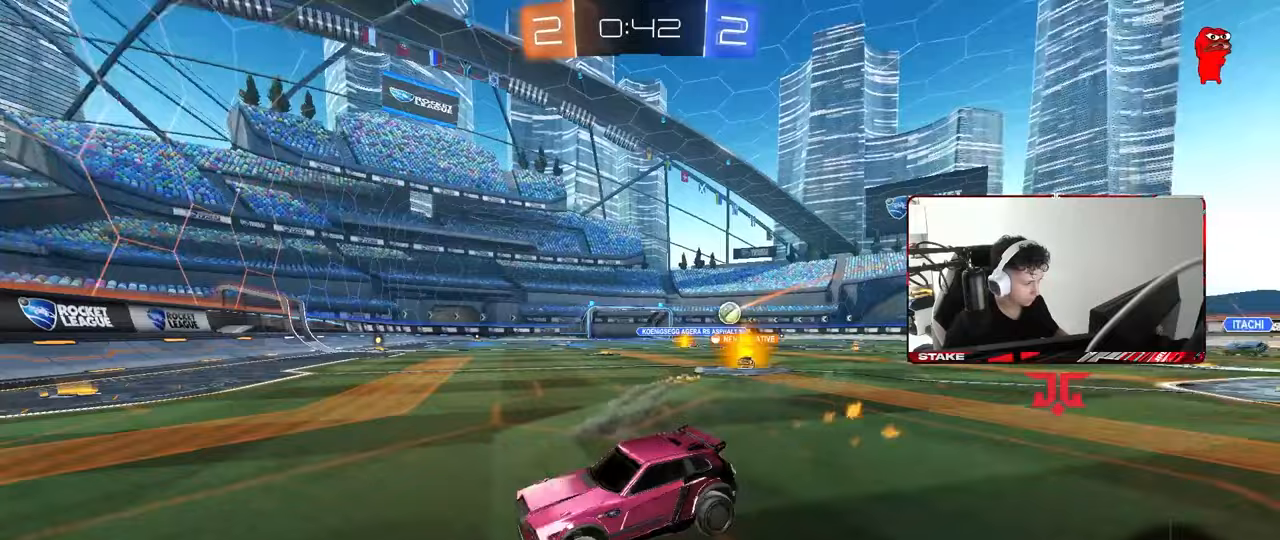
{"keys": ["a", "w"], "mouse": [], "mouse_move": "still", "events": [[133, "a", "down"], [133, "shift", "down"], [283, "mouse_left", "up"], [383, "shift", "up"]]}
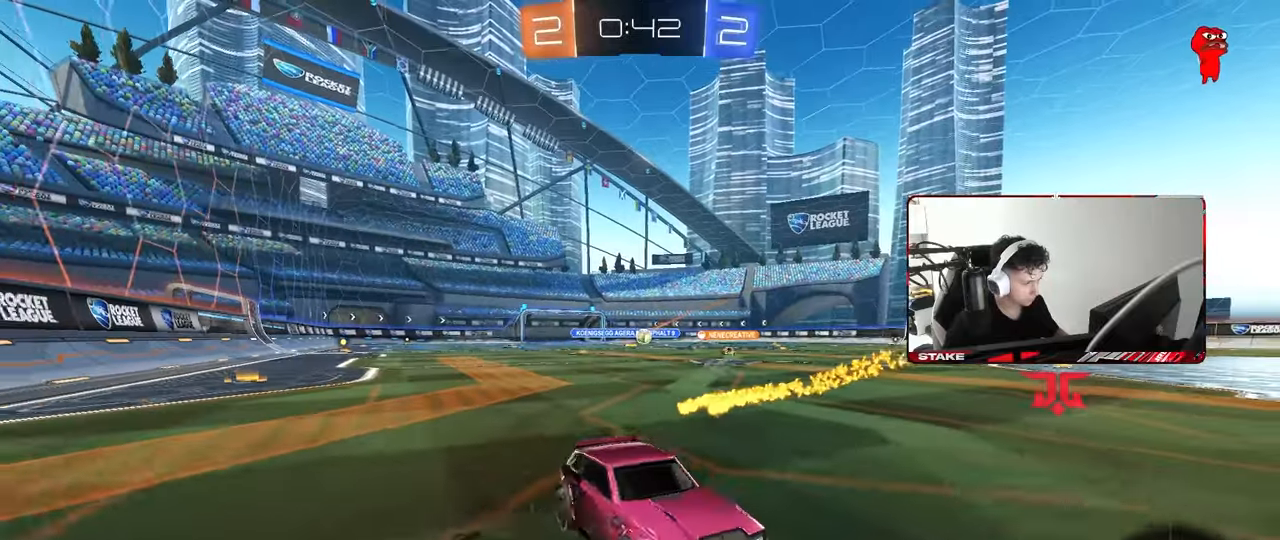
{"keys": ["a", "w"], "mouse": ["left"], "mouse_move": "still", "events": [[250, "mouse_left", "down"]]}
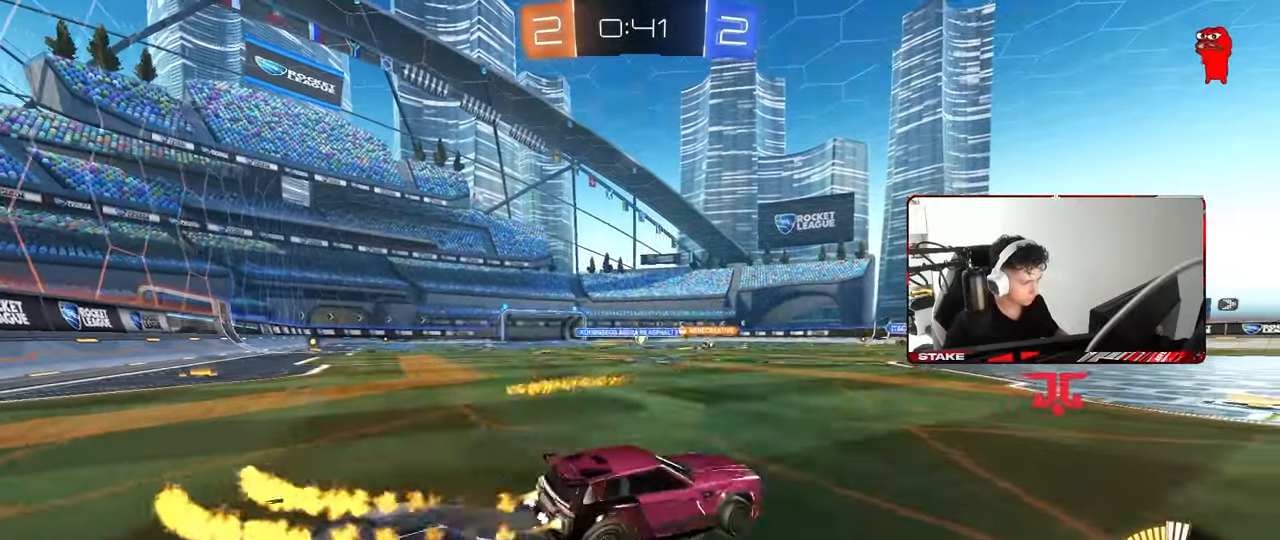
{"keys": ["a", "s", "shift"], "mouse": ["left"], "mouse_move": "still", "events": [[83, "a", "up"], [83, "d", "down"], [117, "d", "up"], [117, "mouse_right", "down"], [167, "a", "down"], [167, "shift", "down"], [217, "mouse_right", "up"], [267, "mouse_right", "down"], [267, "w", "up"], [317, "s", "down"], [400, "mouse_right", "up"]]}
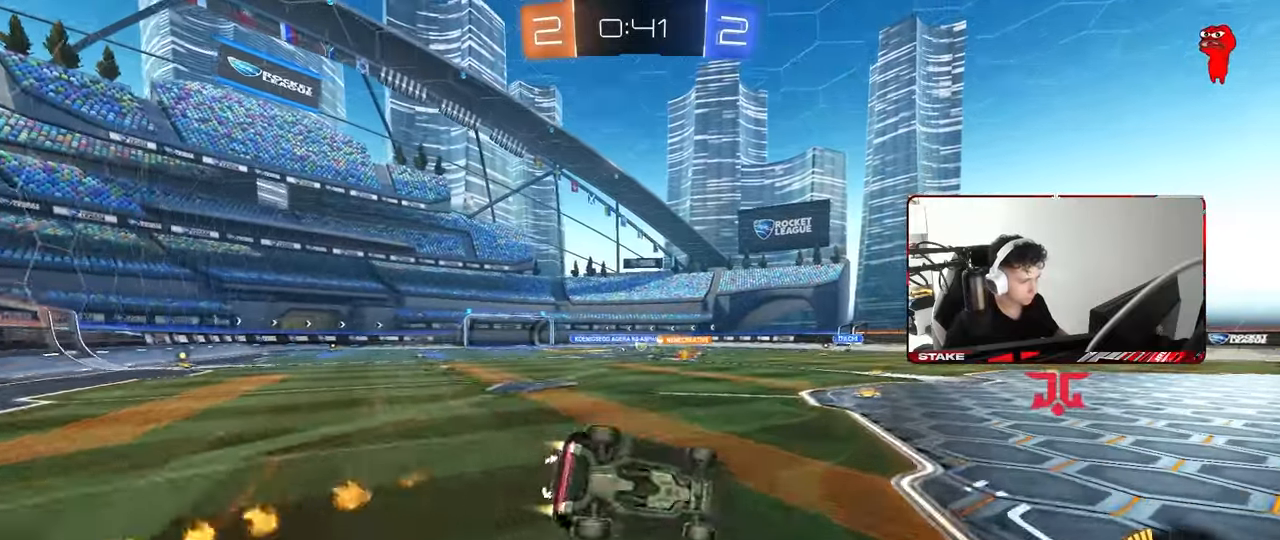
{"keys": ["a", "s", "shift"], "mouse": [], "mouse_move": "still", "events": [[233, "s", "up"], [283, "s", "down"], [333, "mouse_left", "up"]]}
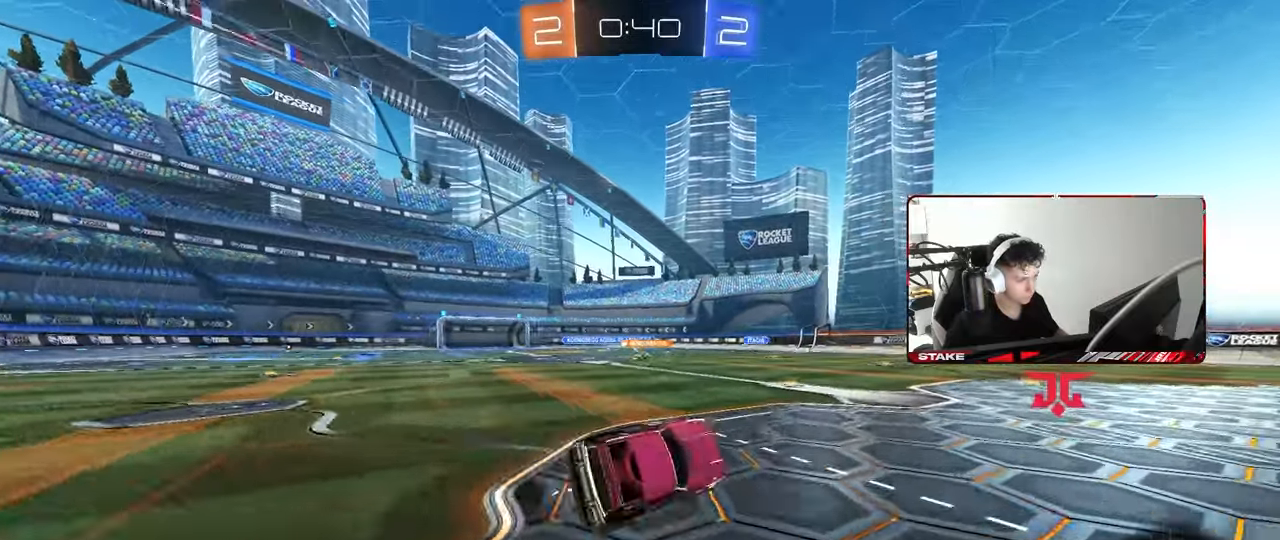
{"keys": ["d", "w"], "mouse": [], "mouse_move": "still", "events": [[17, "shift", "up"], [100, "s", "up"], [150, "a", "up"], [250, "w", "down"], [483, "d", "down"]]}
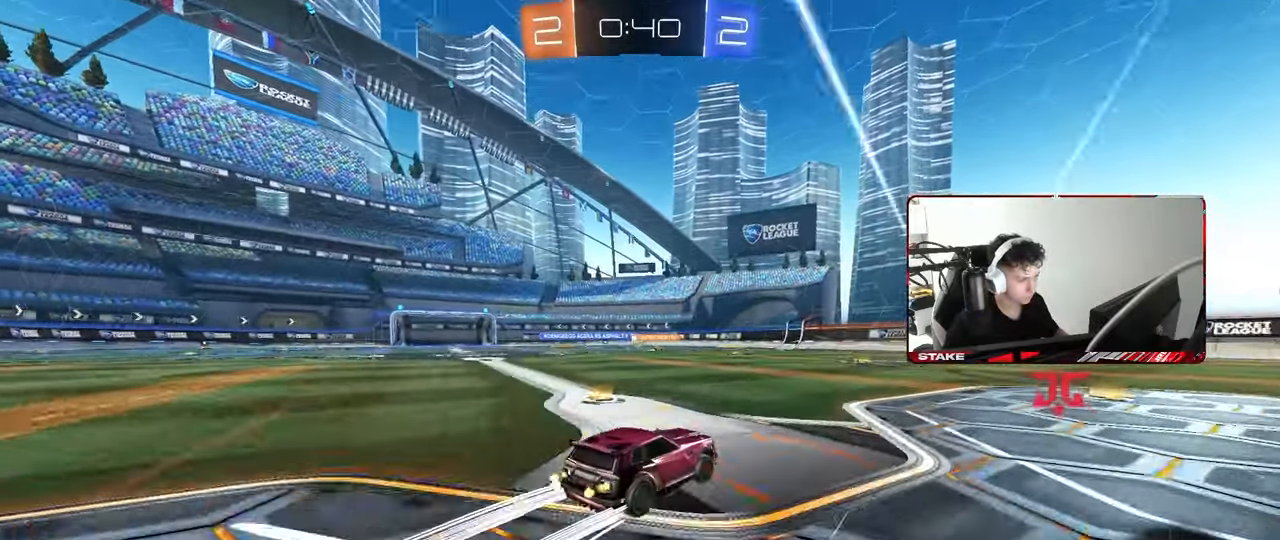
{"keys": ["d", "w"], "mouse": [], "mouse_move": "still", "events": [[33, "d", "up"], [217, "d", "down"]]}
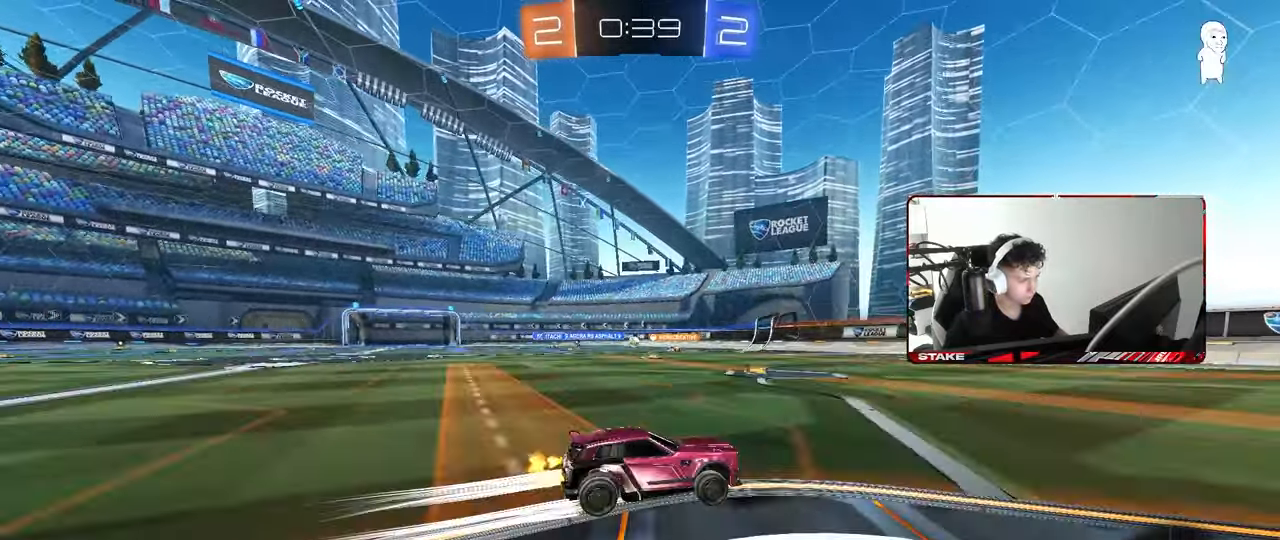
{"keys": ["a", "w"], "mouse": [], "mouse_move": "still", "events": [[50, "a", "down"], [50, "d", "up"], [100, "shift", "down"], [183, "shift", "up"], [383, "shift", "down"], [467, "shift", "up"]]}
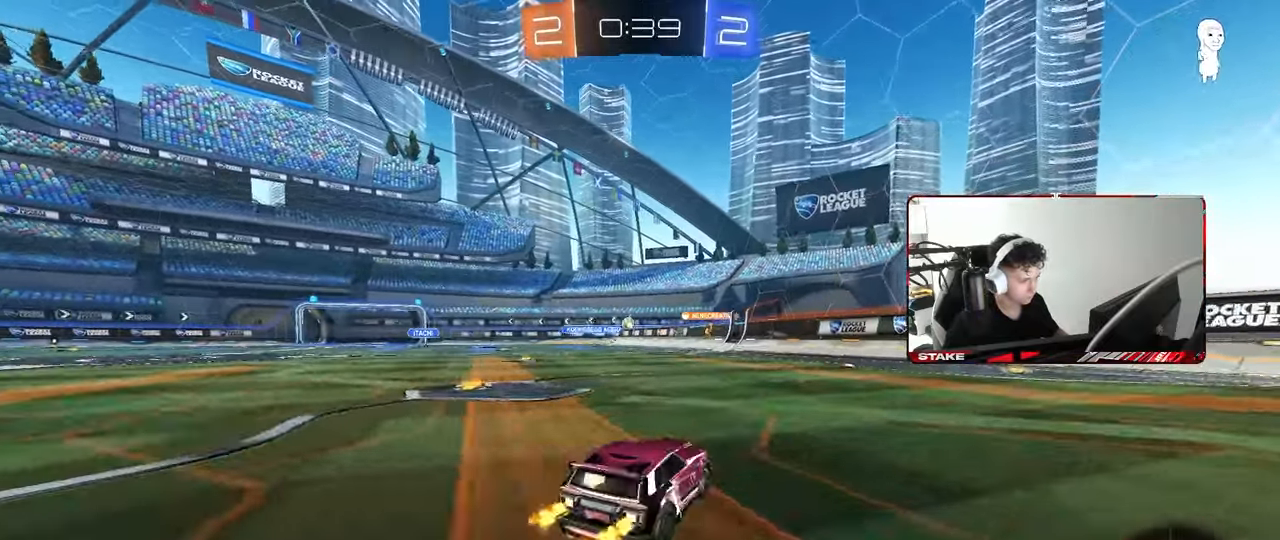
{"keys": ["a"], "mouse": [], "mouse_move": "still", "events": [[300, "shift", "down"], [350, "shift", "up"], [350, "w", "up"]]}
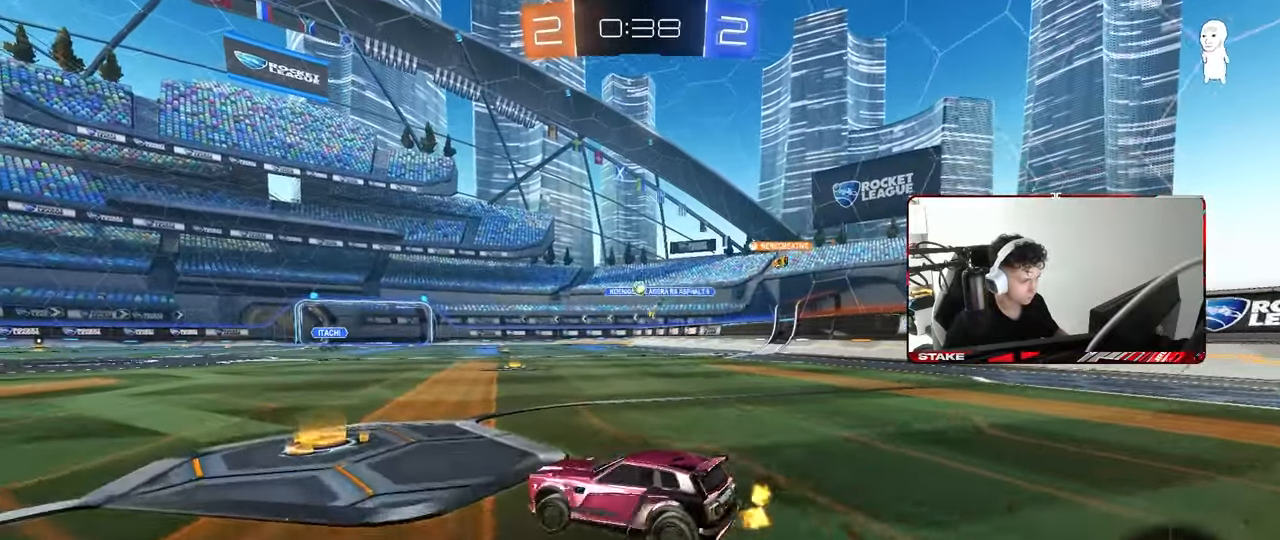
{"keys": ["s"], "mouse": ["left", "right"], "mouse_move": "still", "events": [[83, "a", "up"], [83, "d", "down"], [117, "a", "down"], [117, "d", "up"], [117, "s", "down"], [217, "a", "up"], [217, "d", "down"], [217, "mouse_right", "down"], [350, "mouse_left", "down"], [400, "d", "up"], [450, "mouse_right", "up"], [450, "s", "up"], [500, "mouse_right", "down"], [500, "s", "down"]]}
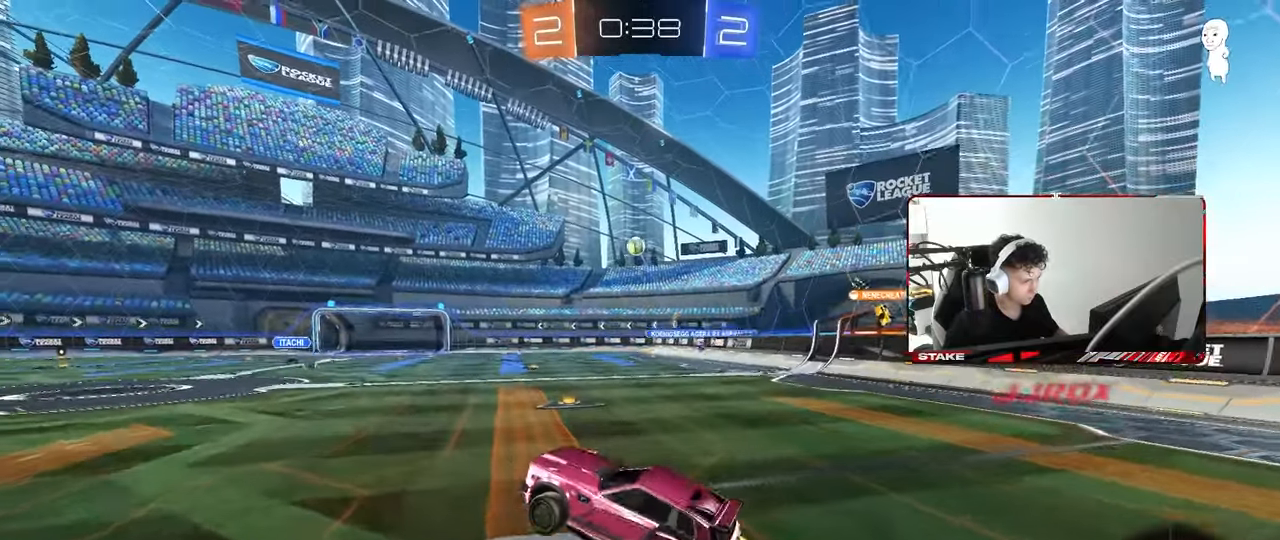
{"keys": ["w"], "mouse": ["left"], "mouse_move": "still", "events": [[50, "a", "down"], [50, "d", "down"], [83, "d", "up"], [83, "shift", "down"], [133, "mouse_right", "up"], [133, "s", "up"], [233, "d", "down"], [233, "w", "down"], [283, "a", "up"], [283, "shift", "up"], [367, "d", "up"], [417, "a", "down"], [467, "a", "up"]]}
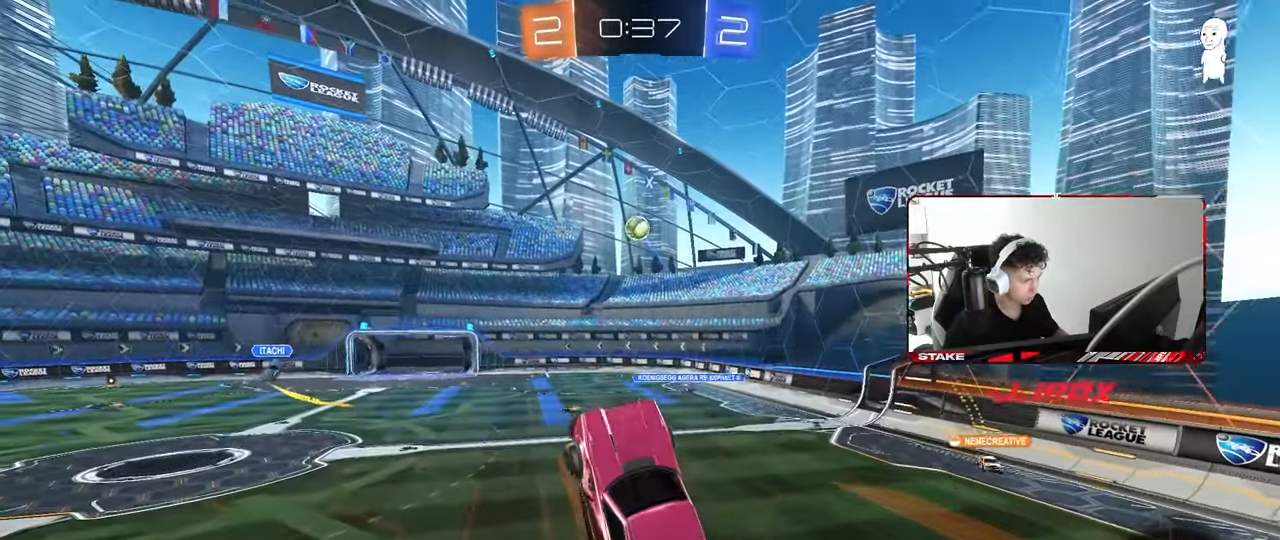
{"keys": ["d"], "mouse": ["left"], "mouse_move": "still", "events": [[67, "d", "down"], [150, "w", "up"], [200, "d", "up"], [250, "a", "down"], [250, "s", "down"], [483, "a", "up"], [483, "d", "down"], [483, "s", "up"]]}
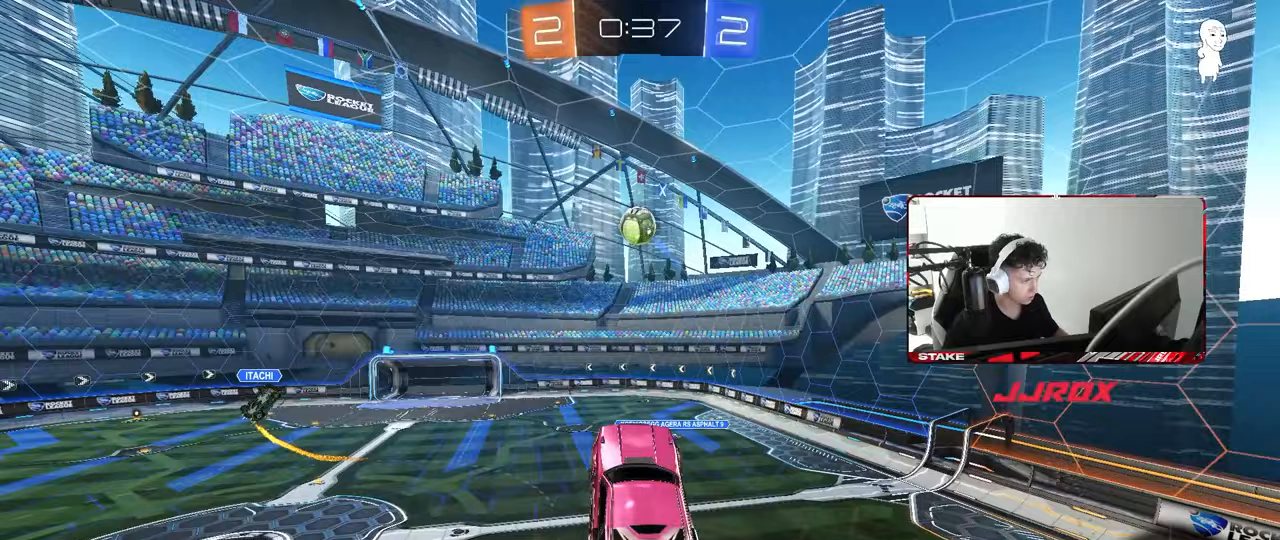
{"keys": ["d", "w"], "mouse": [], "events": [[83, "a", "down"], [83, "d", "up"], [83, "s", "down"], [167, "s", "up"], [267, "a", "up"], [267, "d", "down"], [267, "s", "down"], [367, "s", "up"], [400, "mouse_left", "up"], [500, "w", "down"]]}
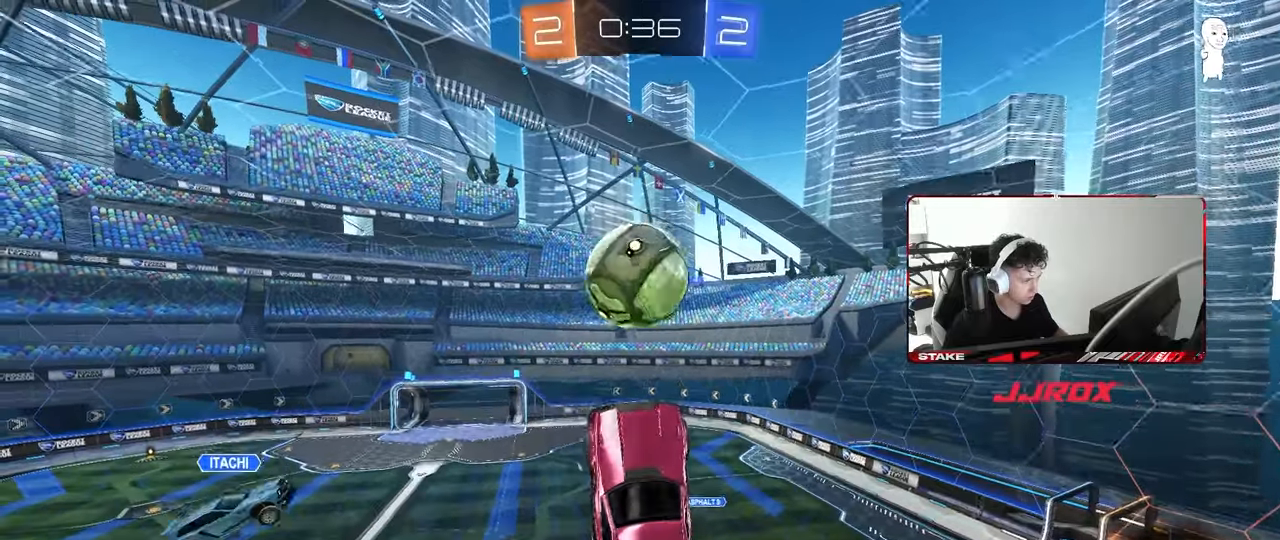
{"keys": ["a"], "mouse": [], "mouse_move": "still", "events": [[233, "a", "down"], [283, "d", "up"], [283, "shift", "down"], [367, "shift", "up"], [467, "w", "up"]]}
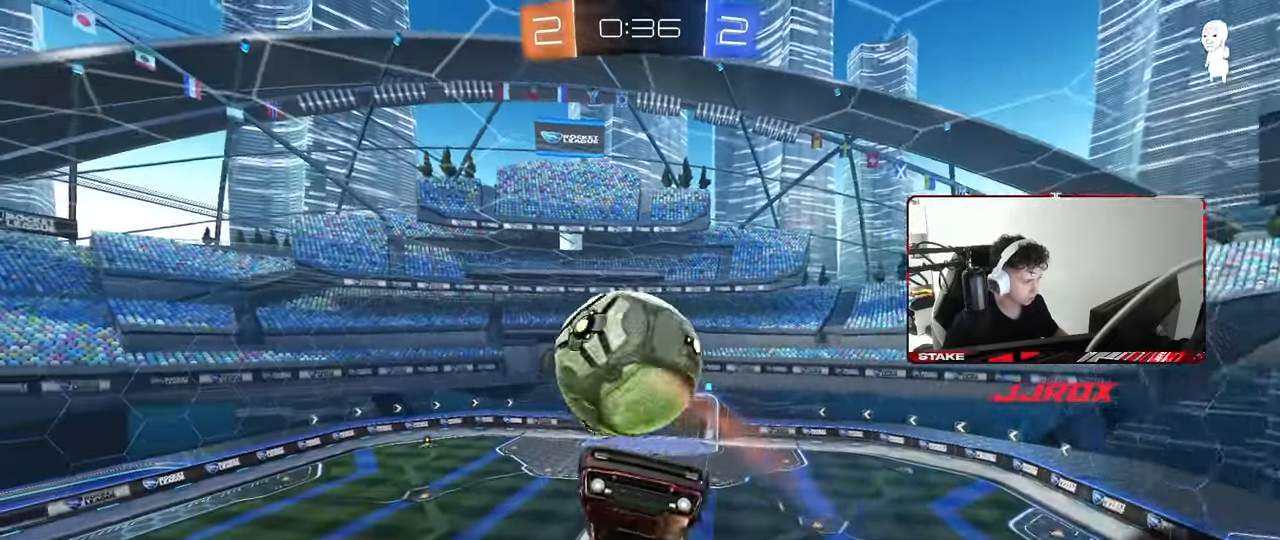
{"keys": ["a"], "mouse": [], "mouse_move": "still", "events": [[17, "s", "down"], [117, "s", "up"], [250, "w", "down"], [483, "w", "up"]]}
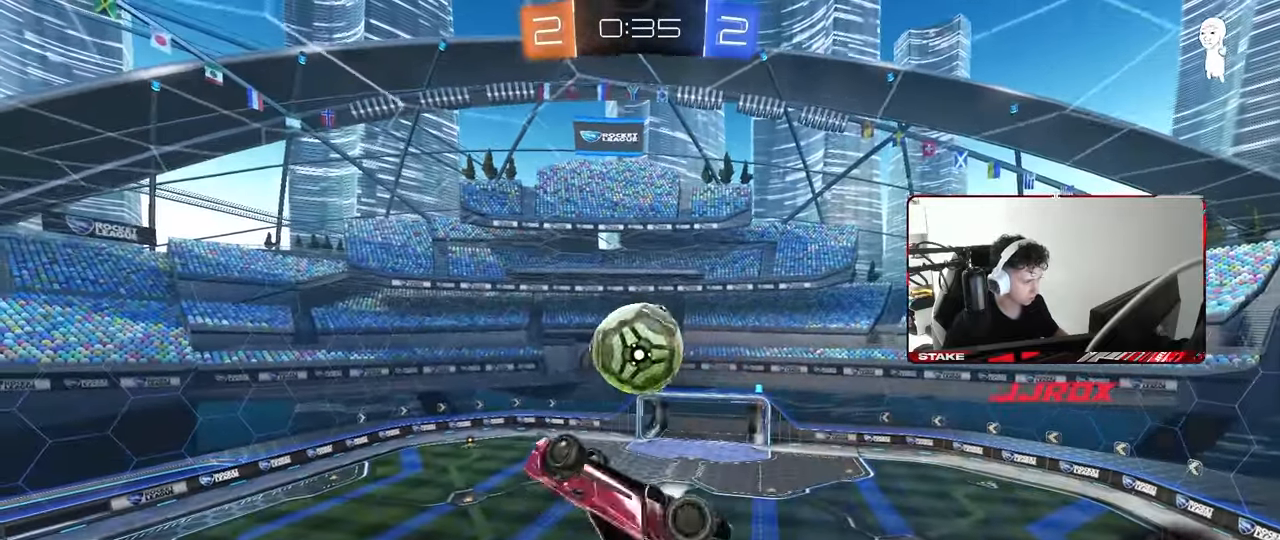
{"keys": ["a", "shift", "w"], "mouse": ["left"], "mouse_move": "still", "events": [[33, "mouse_left", "down"], [33, "s", "down"], [33, "shift", "down"], [317, "s", "up"], [500, "w", "down"]]}
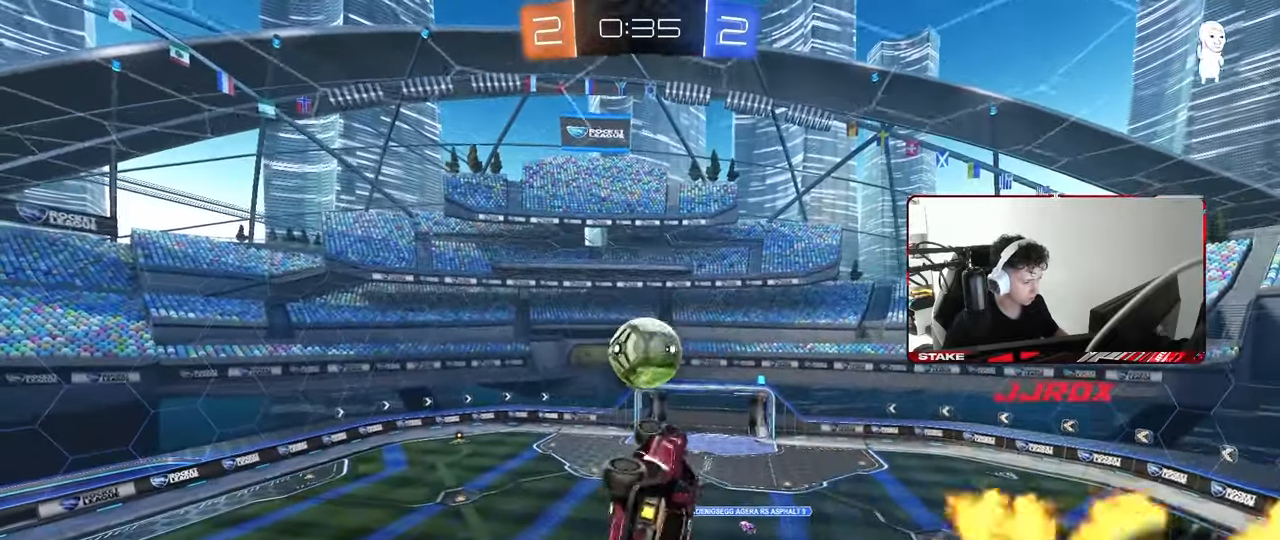
{"keys": ["a"], "mouse": [], "mouse_move": "still", "events": [[50, "mouse_left", "up"], [100, "w", "up"], [150, "a", "up"], [150, "shift", "up"], [233, "d", "down"], [283, "d", "up"], [417, "a", "down"]]}
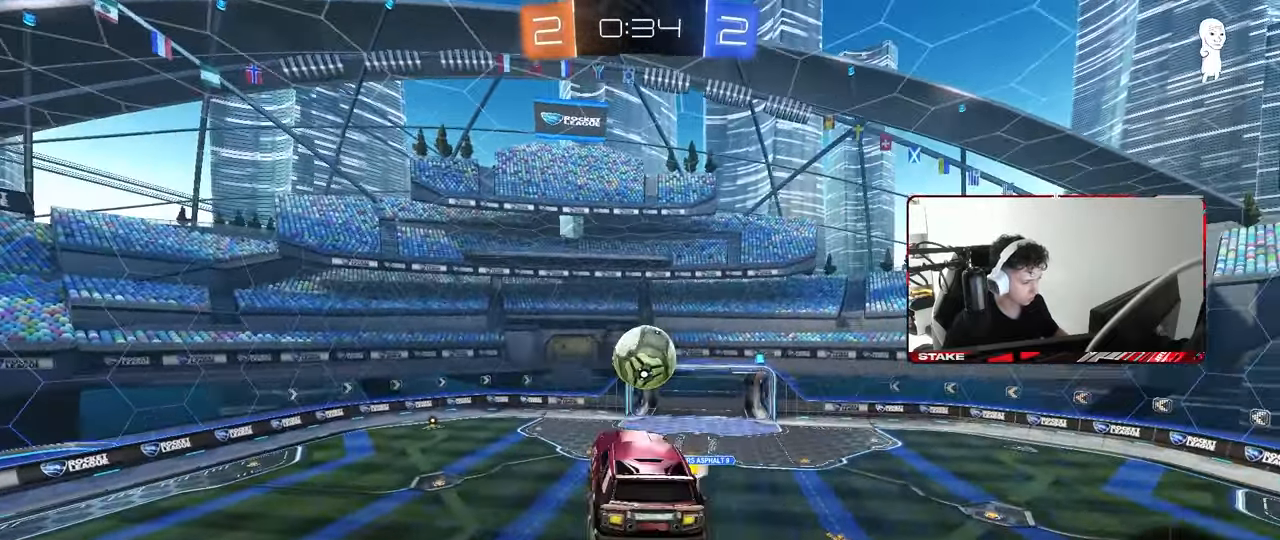
{"keys": ["d", "shift"], "mouse": [], "mouse_move": "up-right", "events": [[67, "a", "up"], [150, "d", "down"], [200, "shift", "down"], [300, "d", "up"], [300, "shift", "up"], [350, "a", "down"], [433, "d", "down"], [483, "a", "up"], [483, "shift", "down"]]}
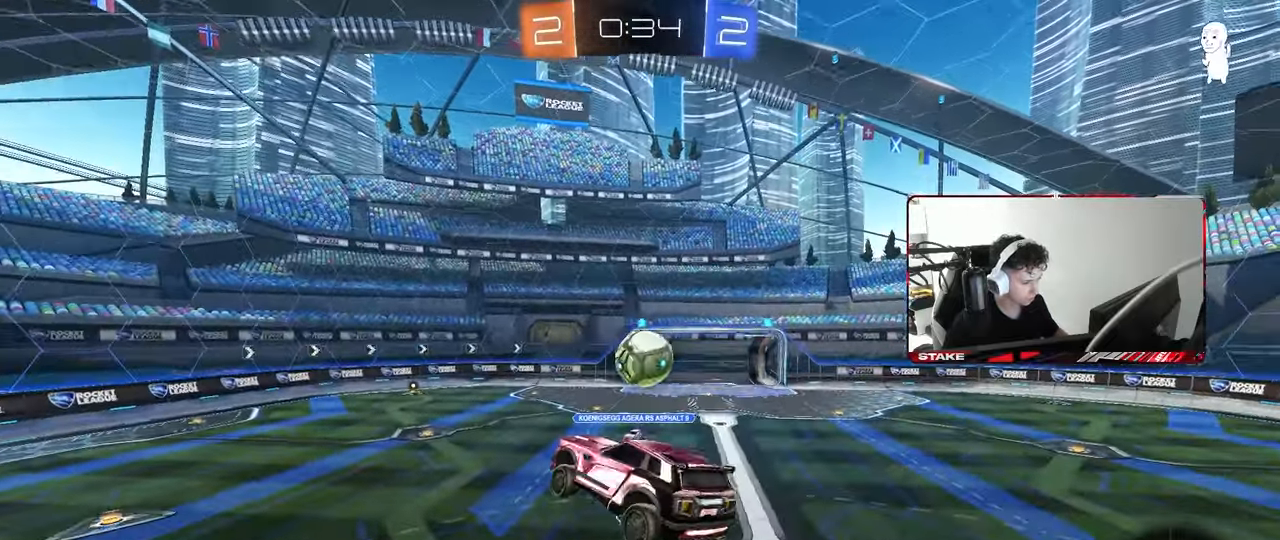
{"keys": ["a", "shift", "w"], "mouse": [], "mouse_move": "still", "events": [[117, "a", "down"], [117, "d", "up"], [117, "shift", "up"], [167, "w", "down"], [317, "mouse_right", "down"], [400, "mouse_right", "up"], [500, "shift", "down"]]}
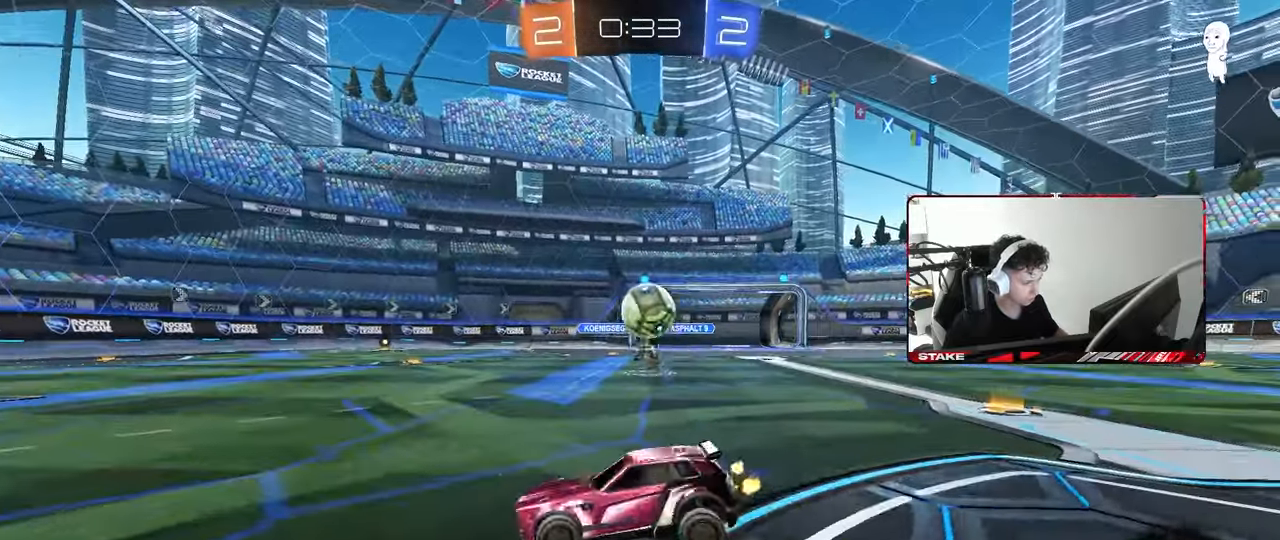
{"keys": ["a", "space", "w"], "mouse": [], "mouse_move": "still", "events": [[100, "shift", "up"], [333, "space", "down"]]}
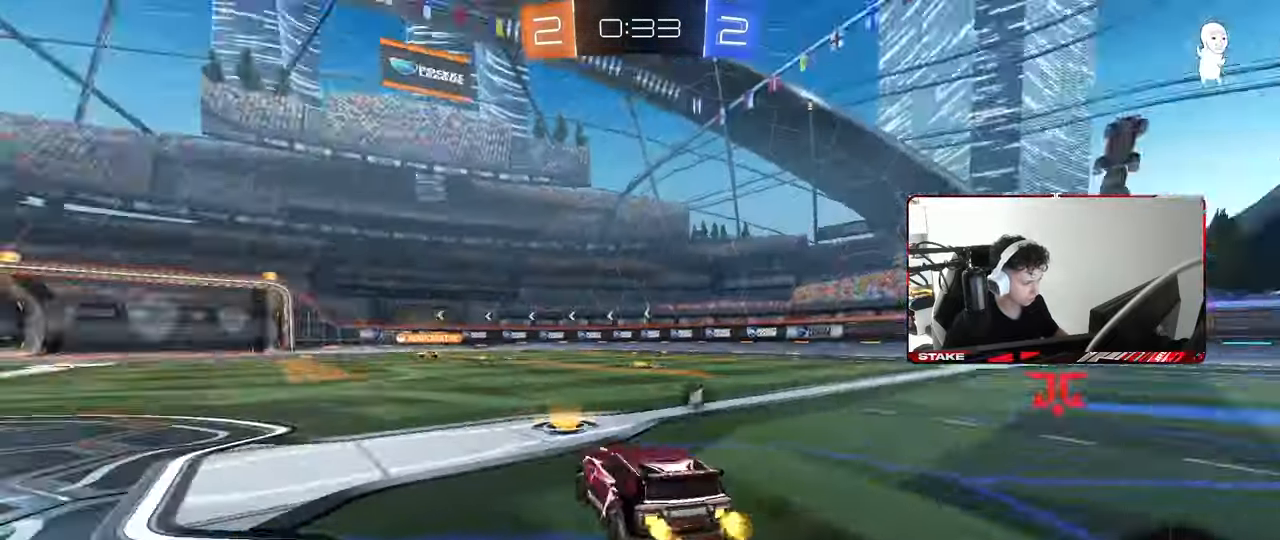
{"keys": ["w"], "mouse": [], "mouse_move": "still", "events": [[17, "space", "up"], [117, "a", "up"], [150, "d", "down"], [400, "d", "up"]]}
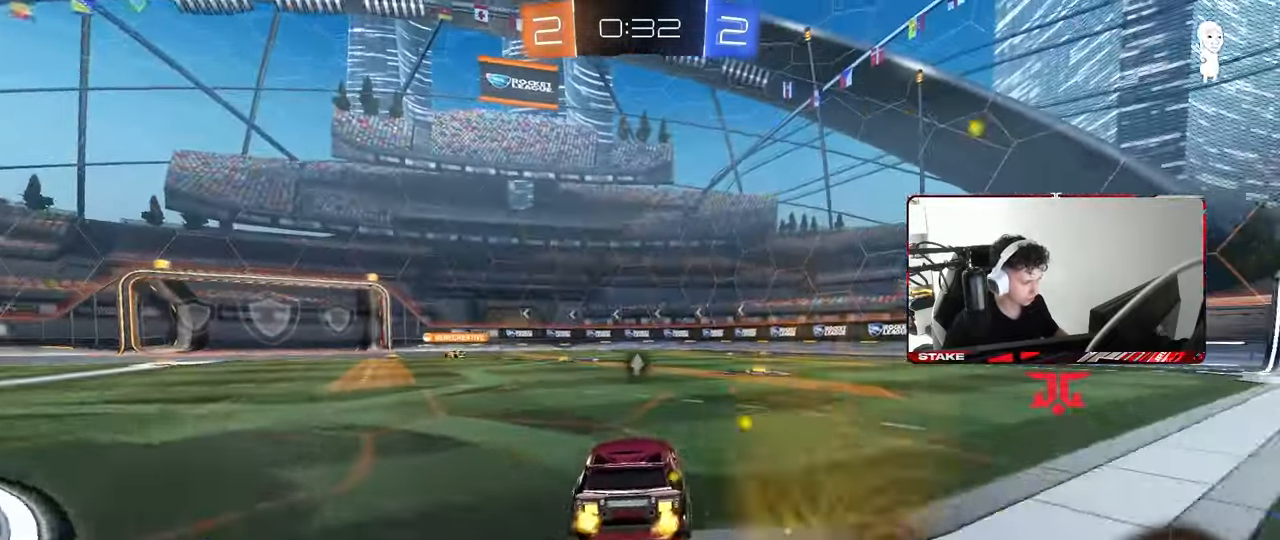
{"keys": ["a", "s", "shift"], "mouse": [], "mouse_move": "still", "events": [[33, "a", "down"], [117, "a", "up"], [117, "d", "down"], [167, "mouse_left", "down"], [167, "space", "down"], [217, "mouse_right", "down"], [267, "a", "down"], [267, "d", "up"], [267, "mouse_right", "up"], [267, "shift", "down"], [300, "space", "up"], [317, "mouse_right", "down"], [367, "mouse_left", "up"], [400, "s", "down"], [400, "w", "up"], [500, "mouse_right", "up"]]}
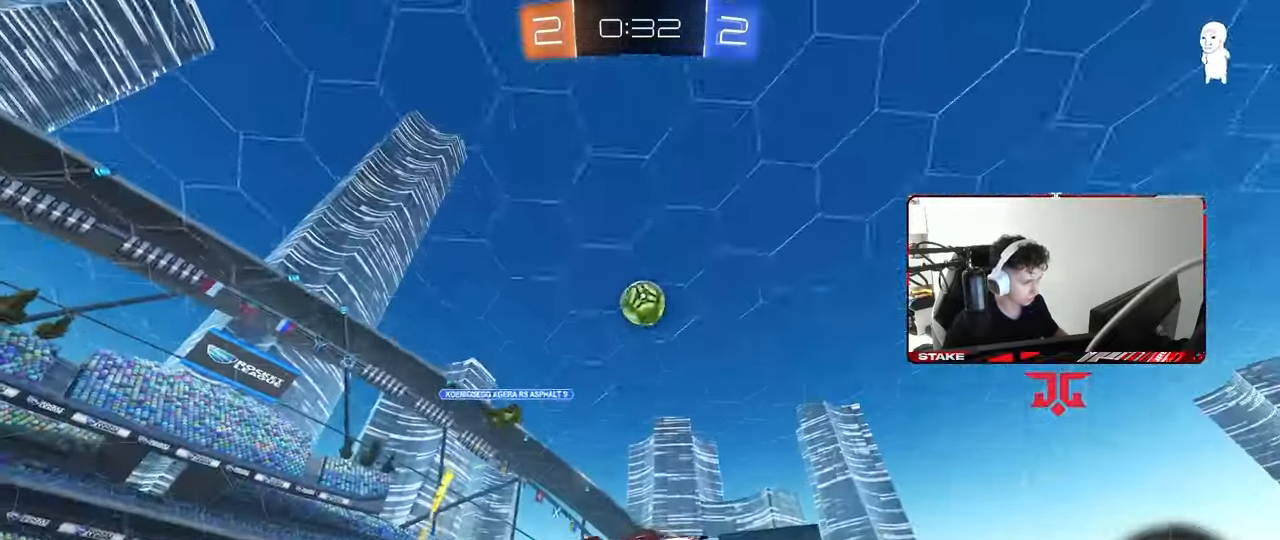
{"keys": ["a", "s", "shift"], "mouse": [], "mouse_move": "still", "events": [[133, "space", "down"], [283, "space", "up"], [333, "s", "up"], [417, "s", "down"]]}
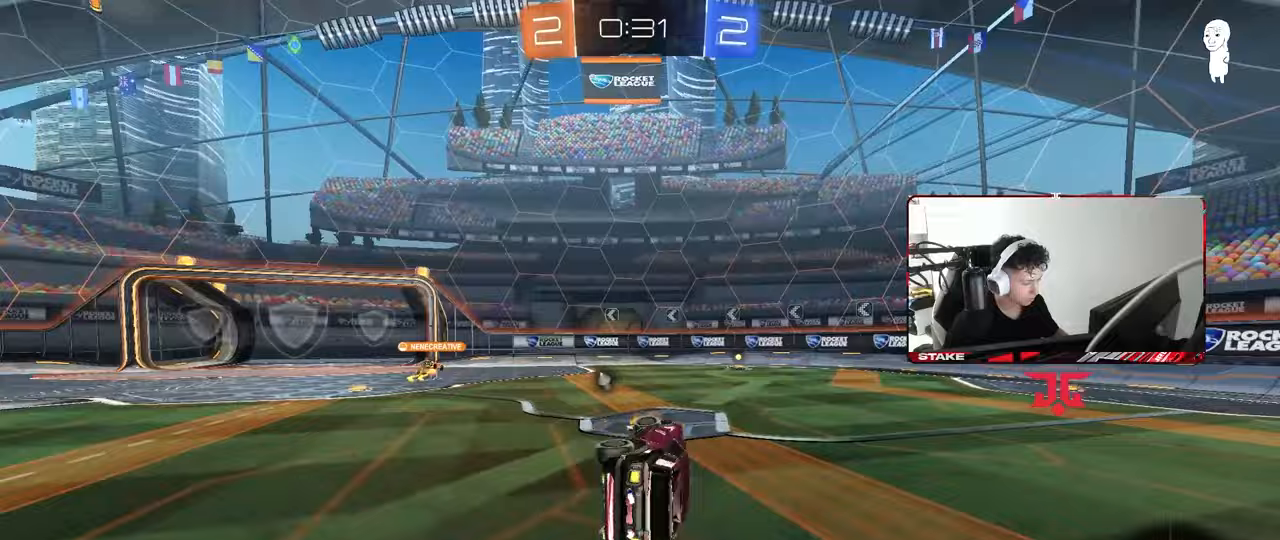
{"keys": ["w"], "mouse": [], "mouse_move": "still", "events": [[117, "s", "up"], [117, "shift", "up"], [250, "a", "up"], [300, "mouse_left", "down"], [350, "w", "down"], [400, "a", "down"], [433, "a", "up"], [433, "mouse_left", "up"]]}